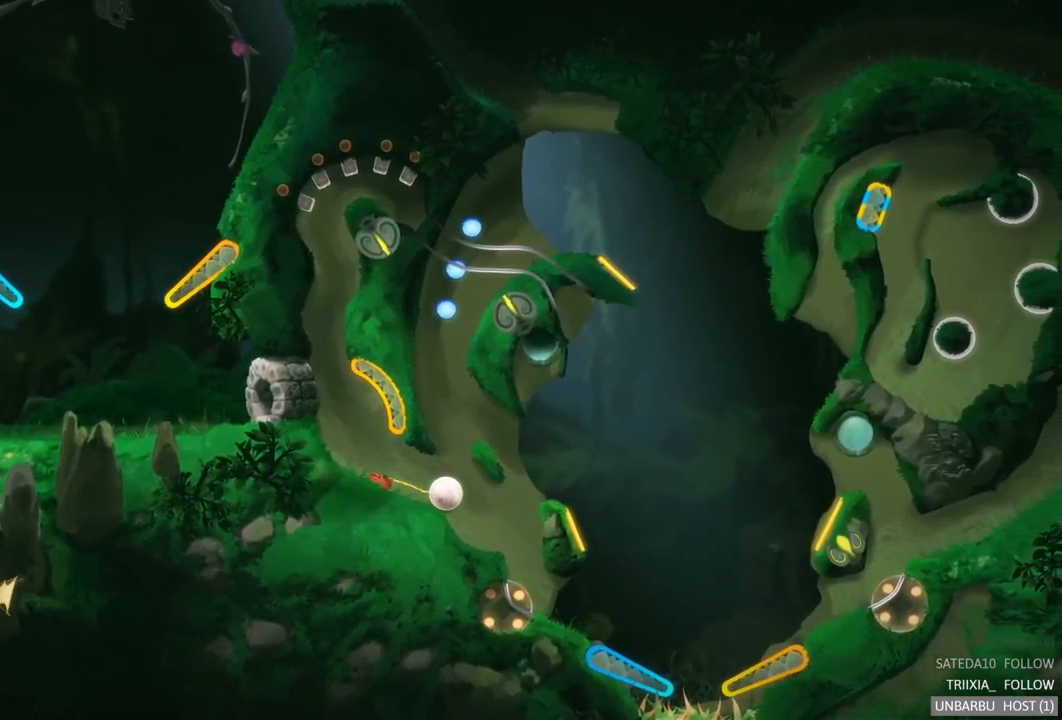
Gameplay with a controller (Xbox layout); each line is a JSON object with the inputs held at the frame after it. "events" lists button and stick changes between this image and that frame as [ms after this image, input, new state], when the widget could be followed in between. Not read: L3 R3.
{"buttons": [], "left_stick": "center", "right_stick": "center", "events": []}
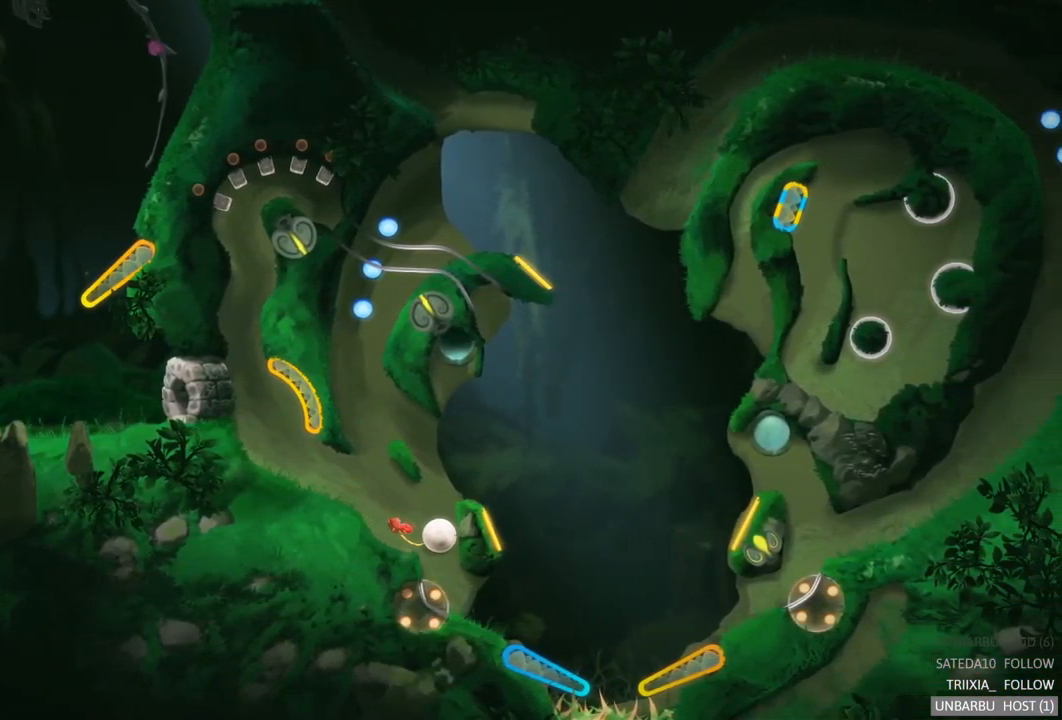
{"buttons": [], "left_stick": "center", "right_stick": "center", "events": []}
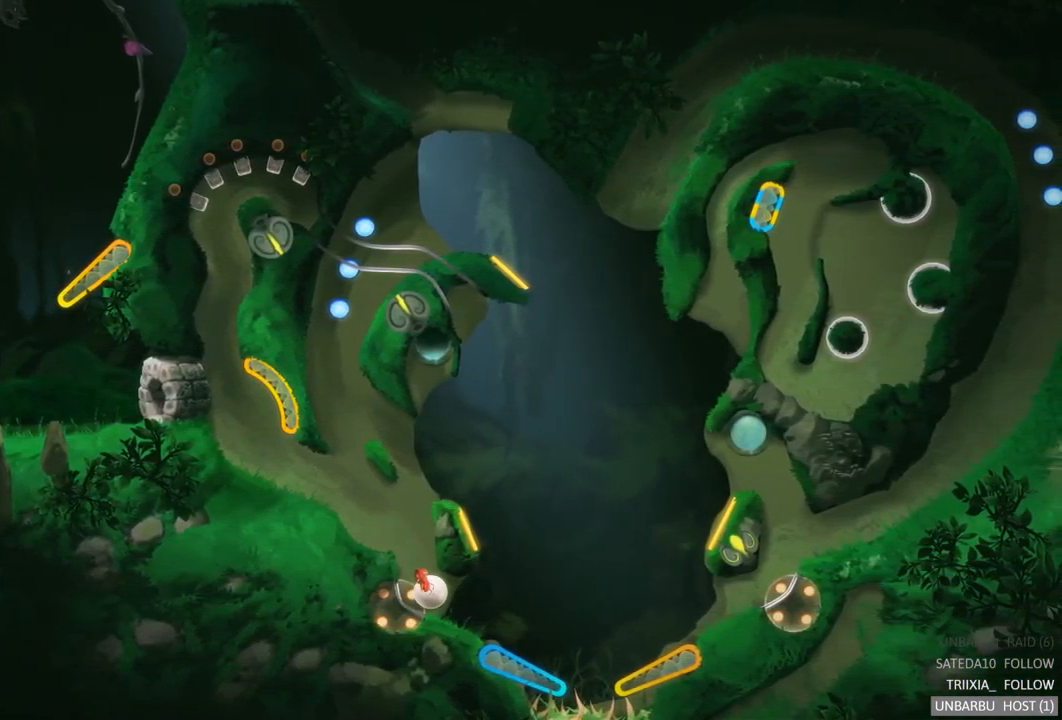
{"buttons": [], "left_stick": "center", "right_stick": "center", "events": []}
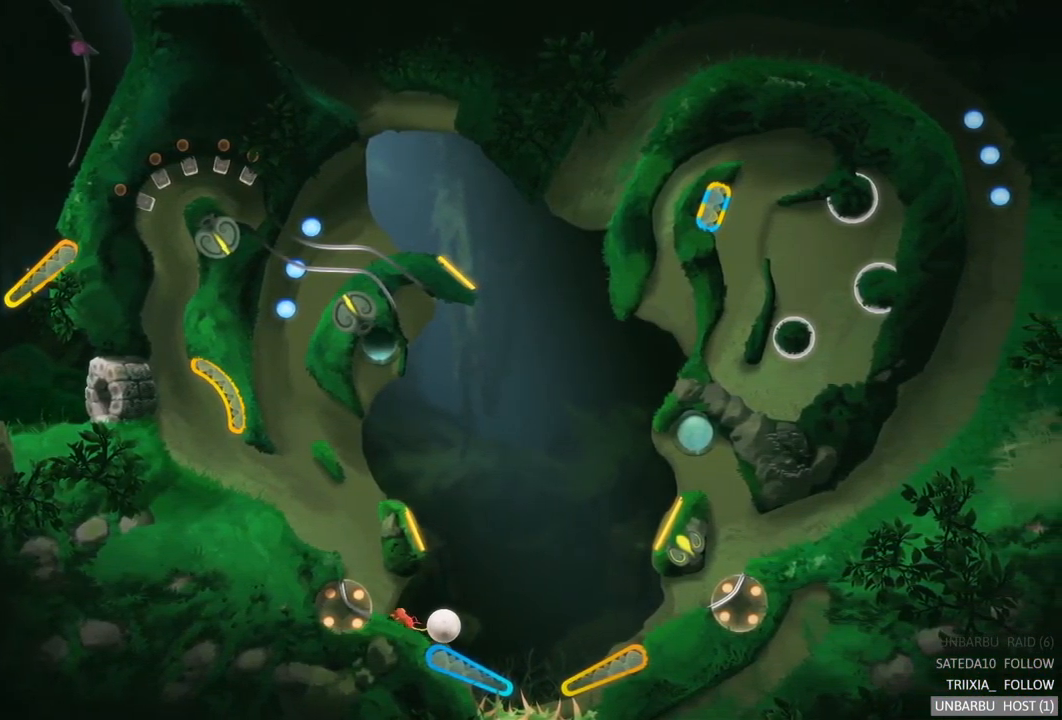
{"buttons": [], "left_stick": "center", "right_stick": "center", "events": [[217, "L2", "down"], [450, "L2", "up"]]}
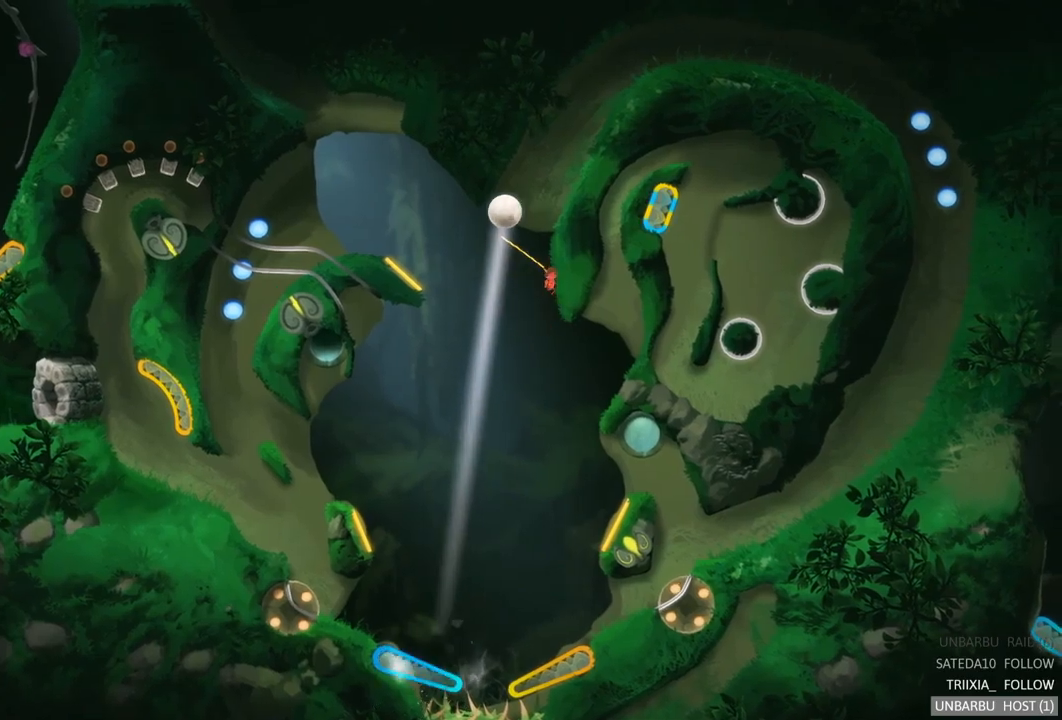
{"buttons": [], "left_stick": "center", "right_stick": "center", "events": []}
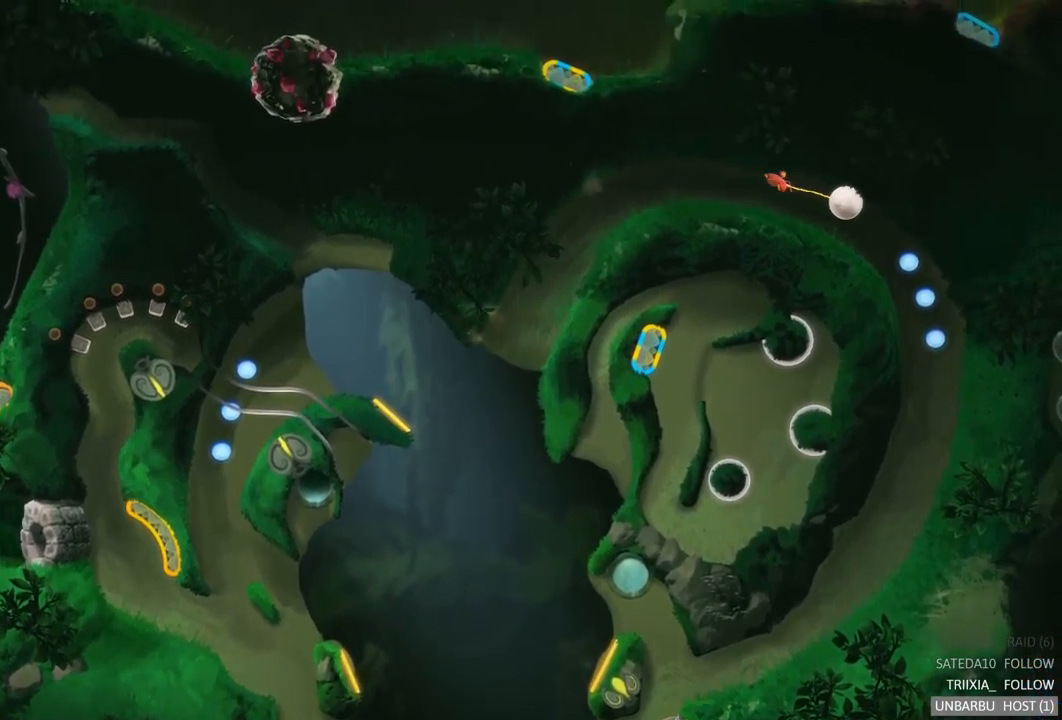
{"buttons": [], "left_stick": "center", "right_stick": "center", "events": []}
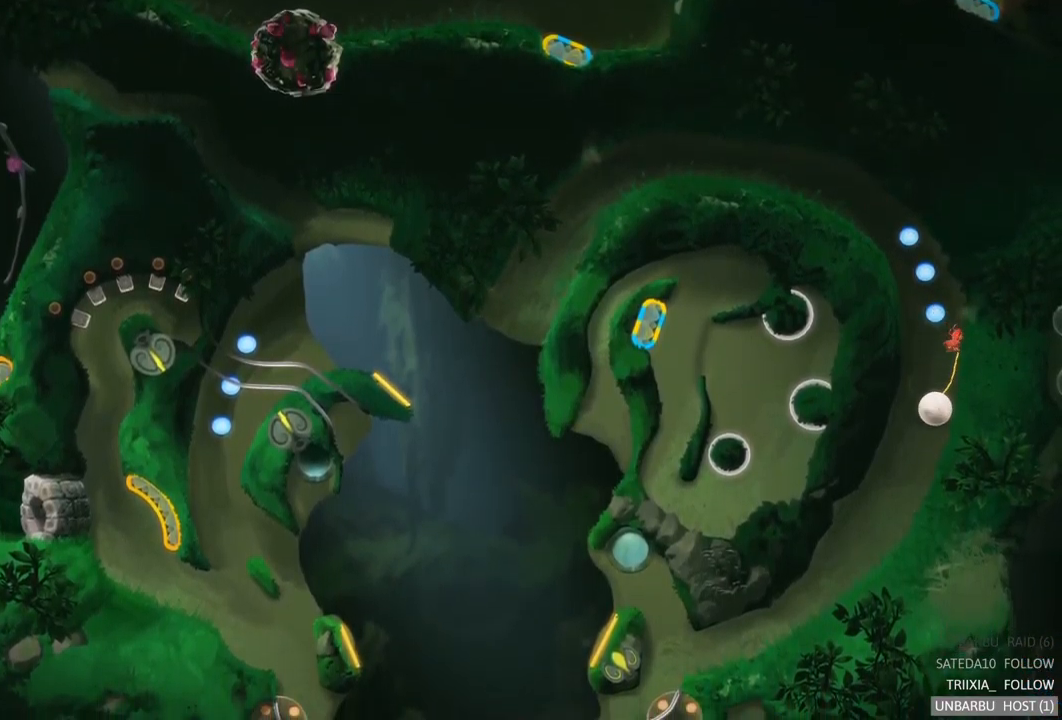
{"buttons": [], "left_stick": "center", "right_stick": "center", "events": []}
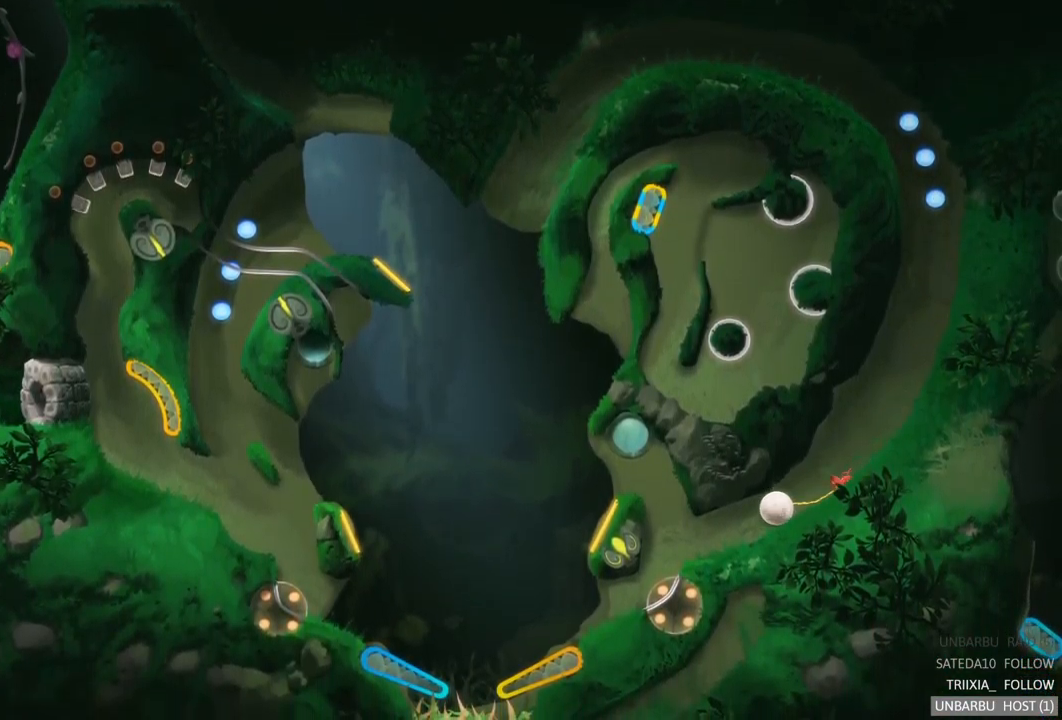
{"buttons": [], "left_stick": "center", "right_stick": "center", "events": []}
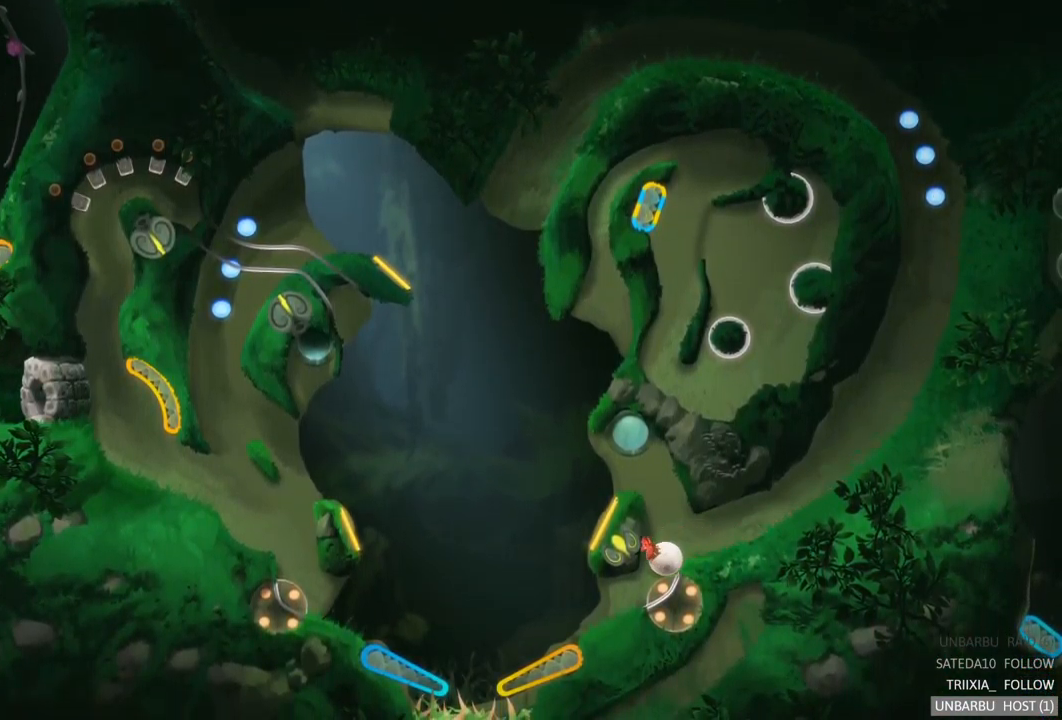
{"buttons": [], "left_stick": "center", "right_stick": "center", "events": []}
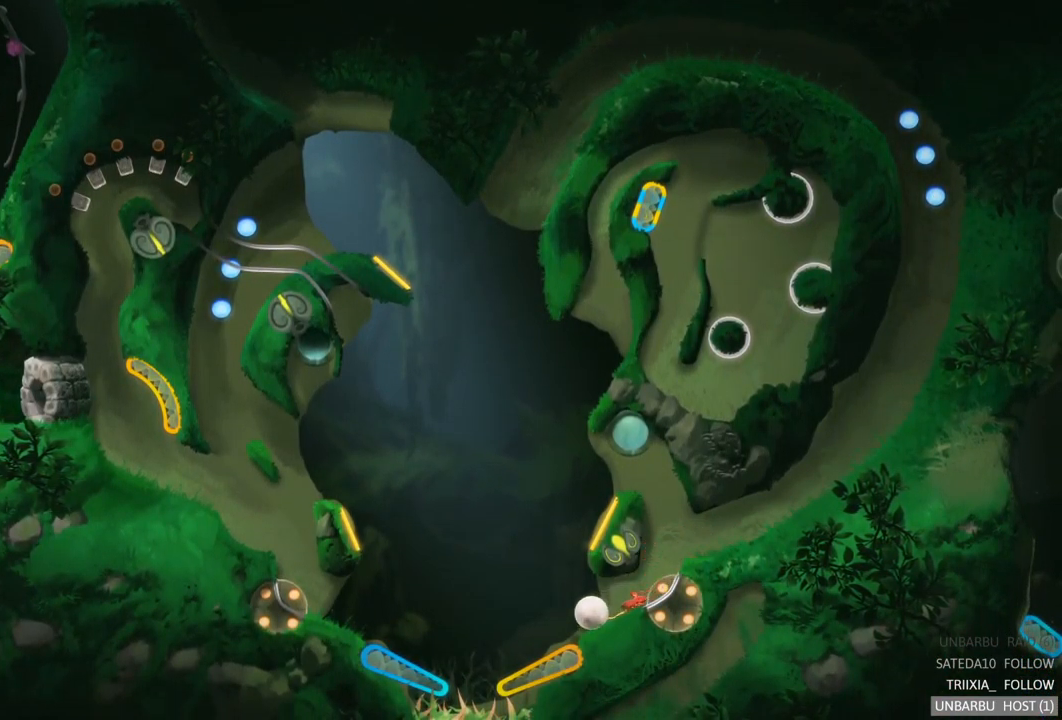
{"buttons": ["R2"], "left_stick": "center", "right_stick": "center", "events": [[384, "R2", "down"]]}
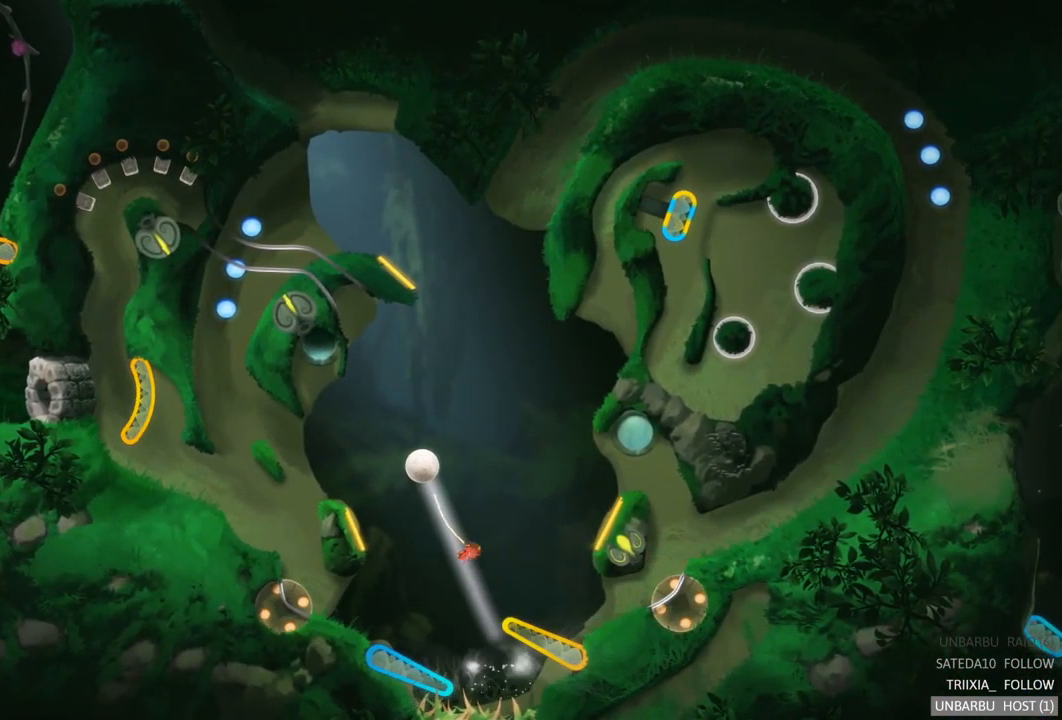
{"buttons": [], "left_stick": "center", "right_stick": "center", "events": [[300, "R2", "up"]]}
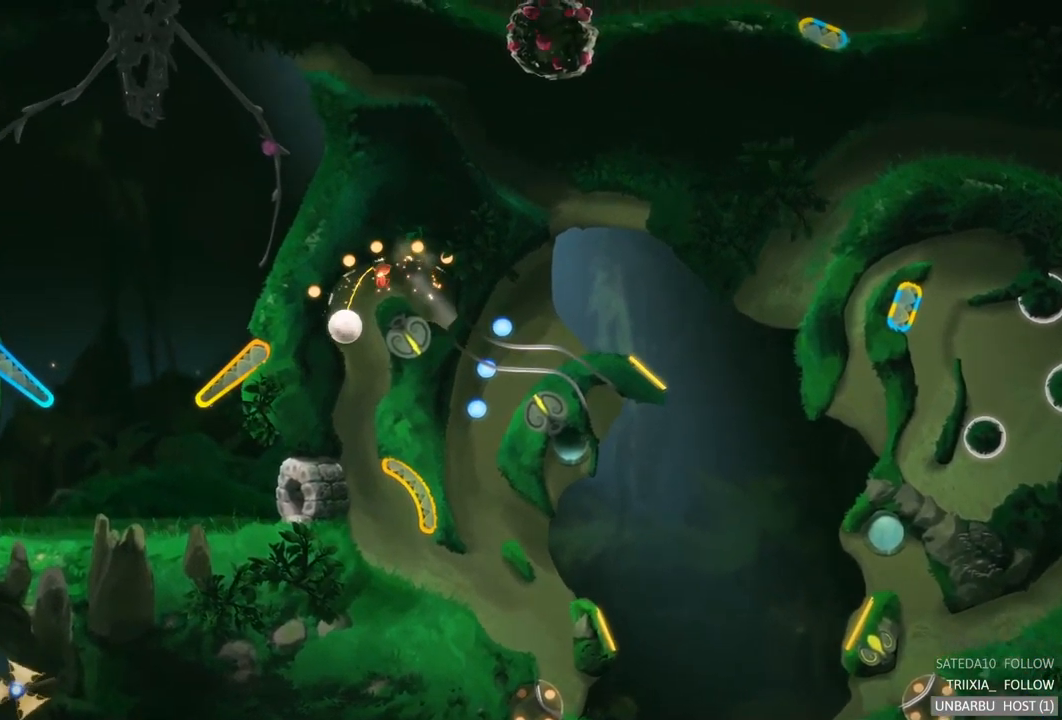
{"buttons": [], "left_stick": "center", "right_stick": "center", "events": []}
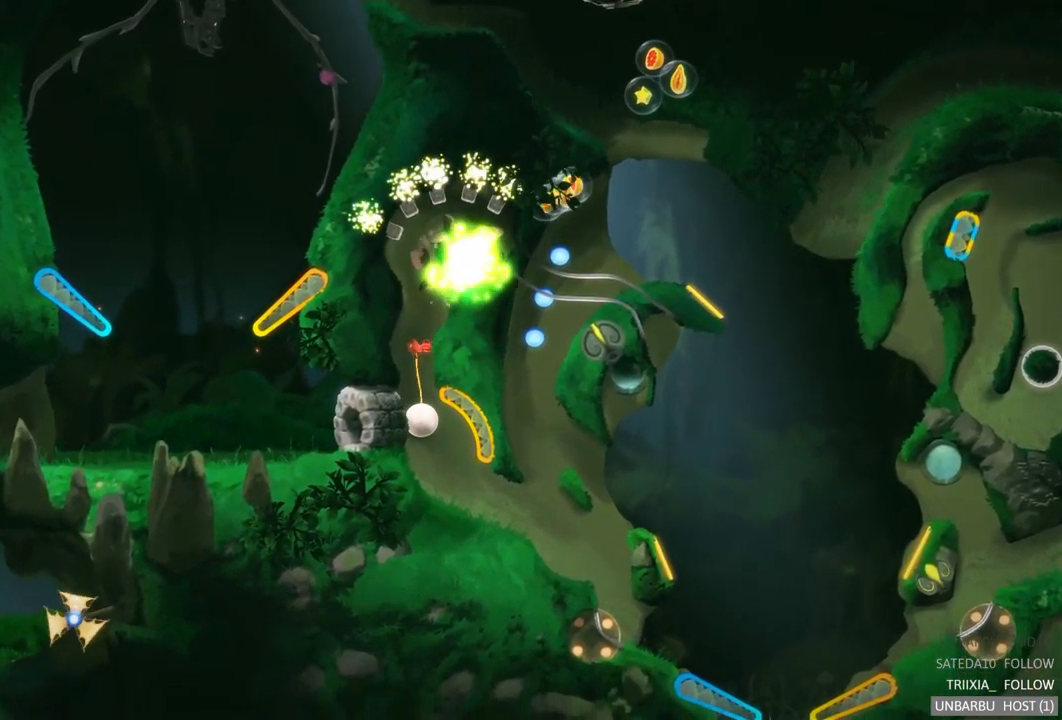
{"buttons": [], "left_stick": "center", "right_stick": "center", "events": []}
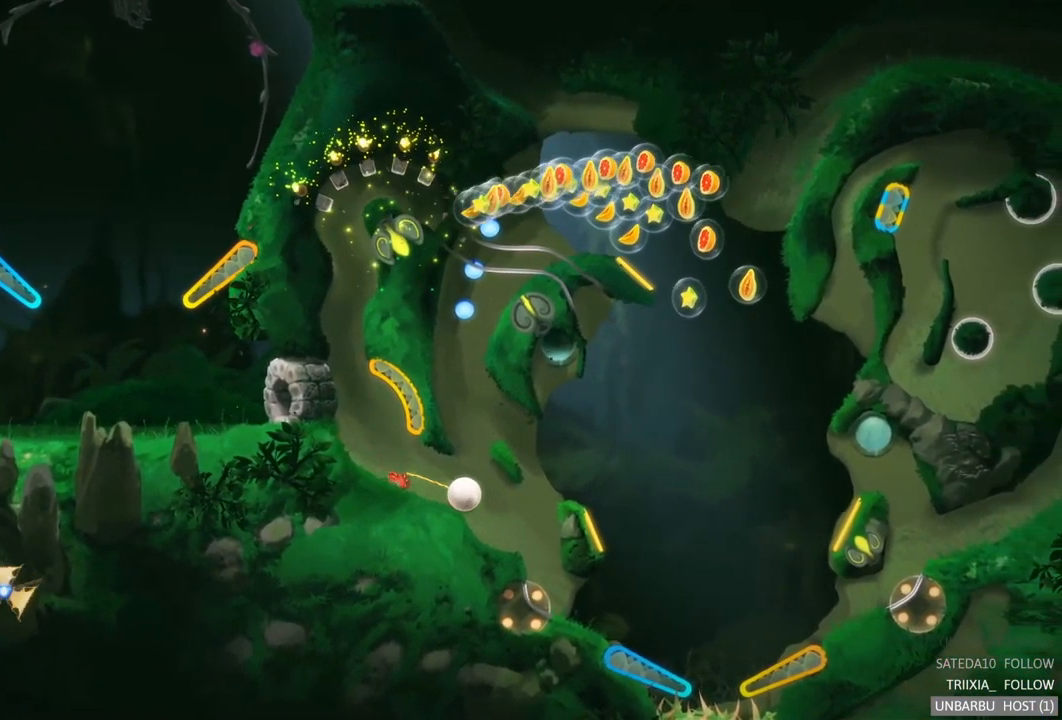
{"buttons": [], "left_stick": "center", "right_stick": "center", "events": []}
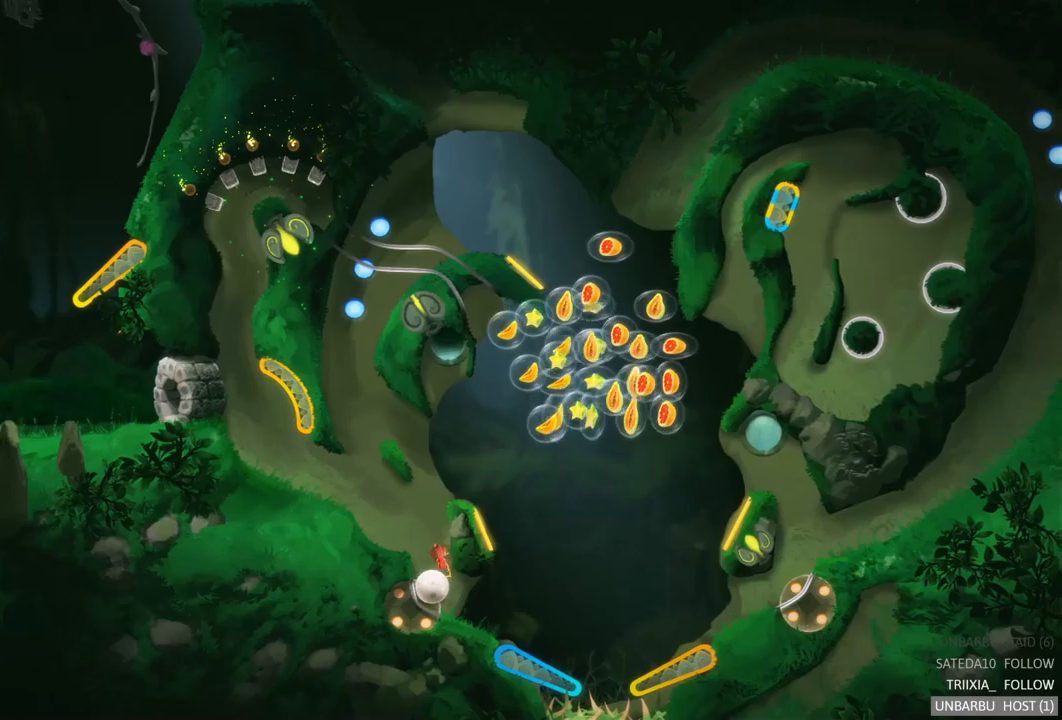
{"buttons": [], "left_stick": "center", "right_stick": "center", "events": []}
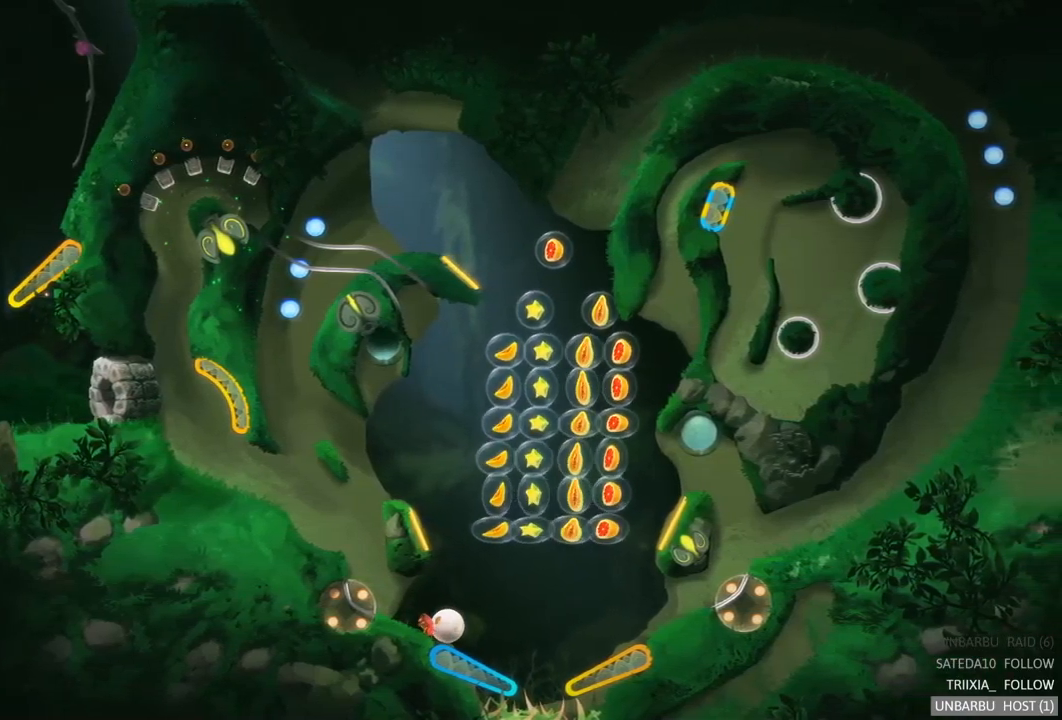
{"buttons": ["L2"], "left_stick": "center", "right_stick": "center", "events": [[150, "L2", "down"]]}
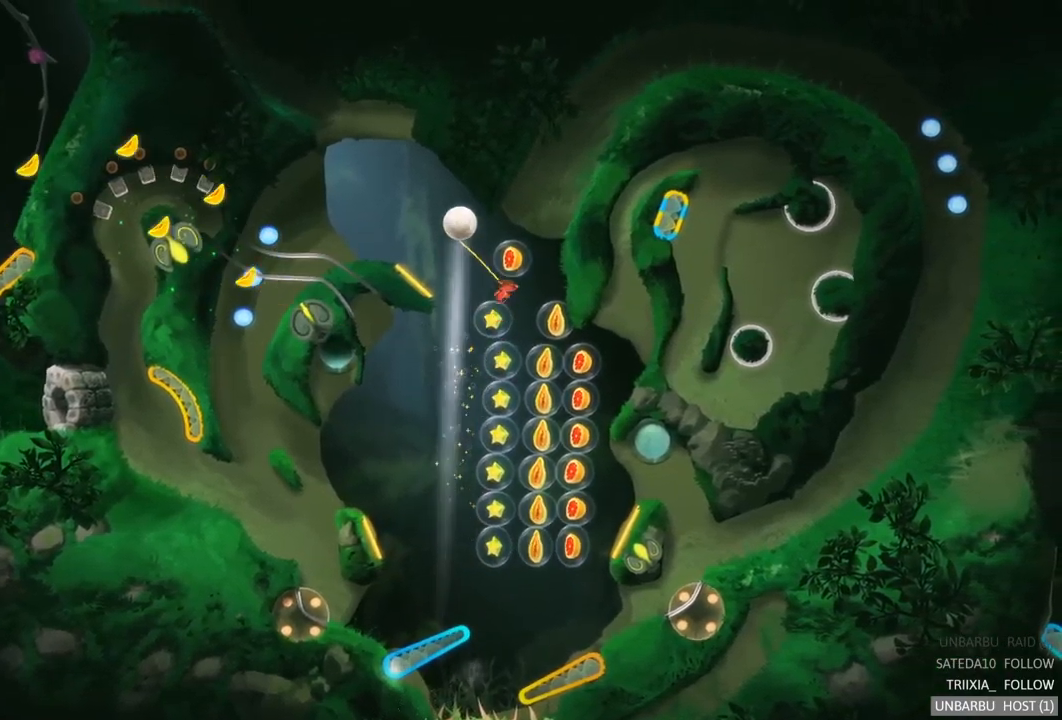
{"buttons": [], "left_stick": "center", "right_stick": "center", "events": [[66, "L2", "up"]]}
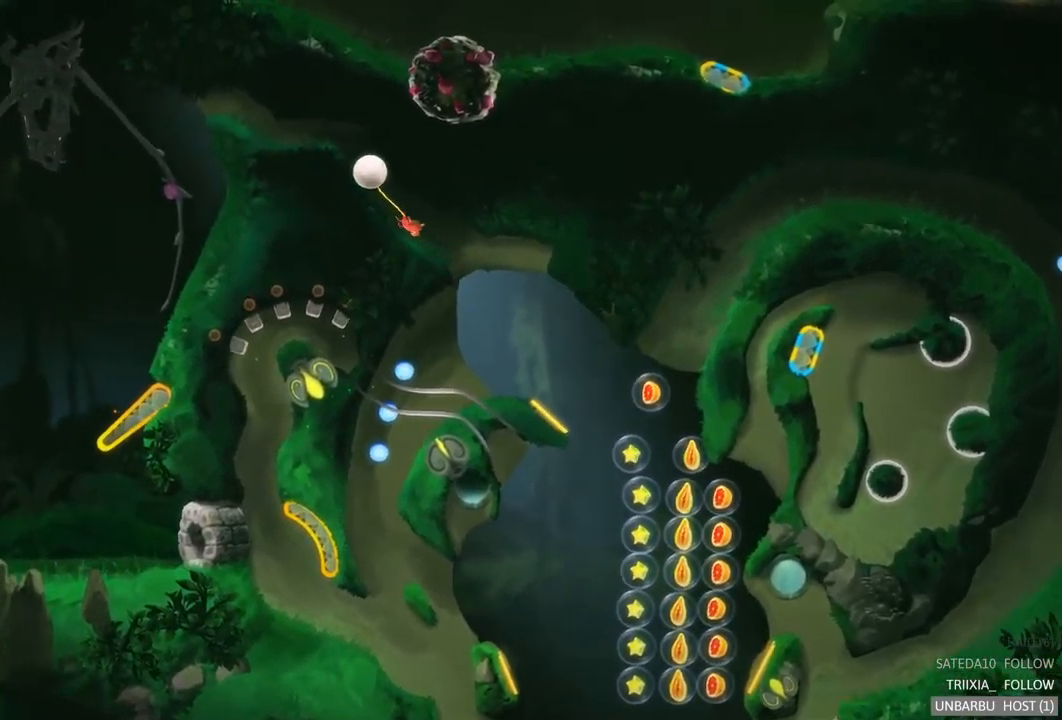
{"buttons": [], "left_stick": "center", "right_stick": "center", "events": []}
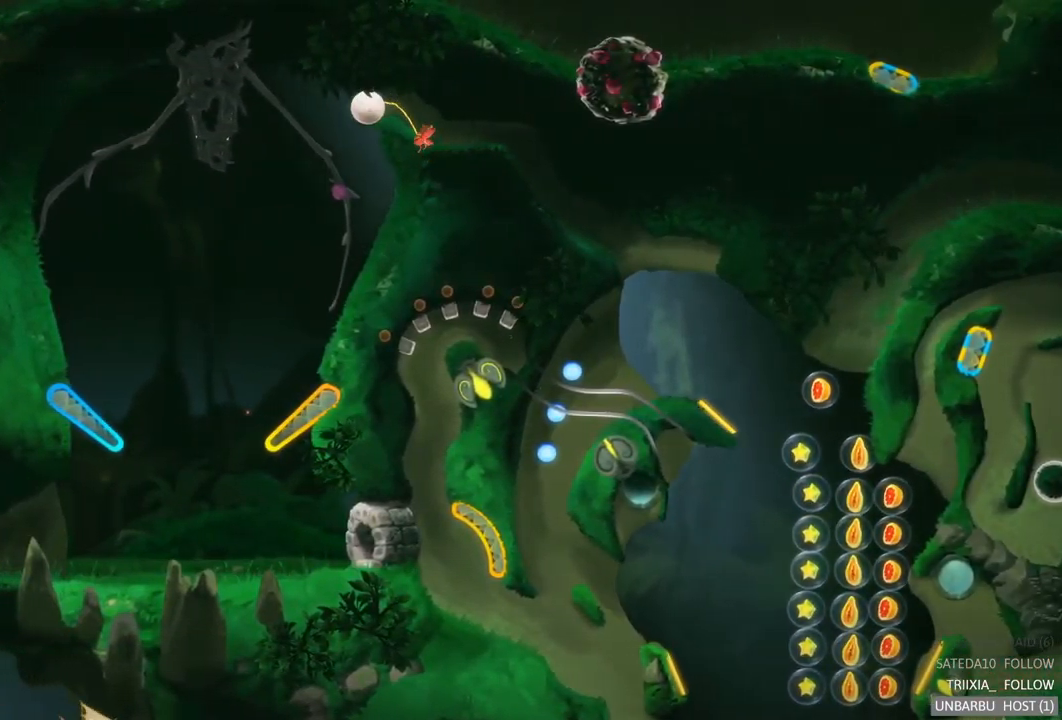
{"buttons": [], "left_stick": "center", "right_stick": "center", "events": []}
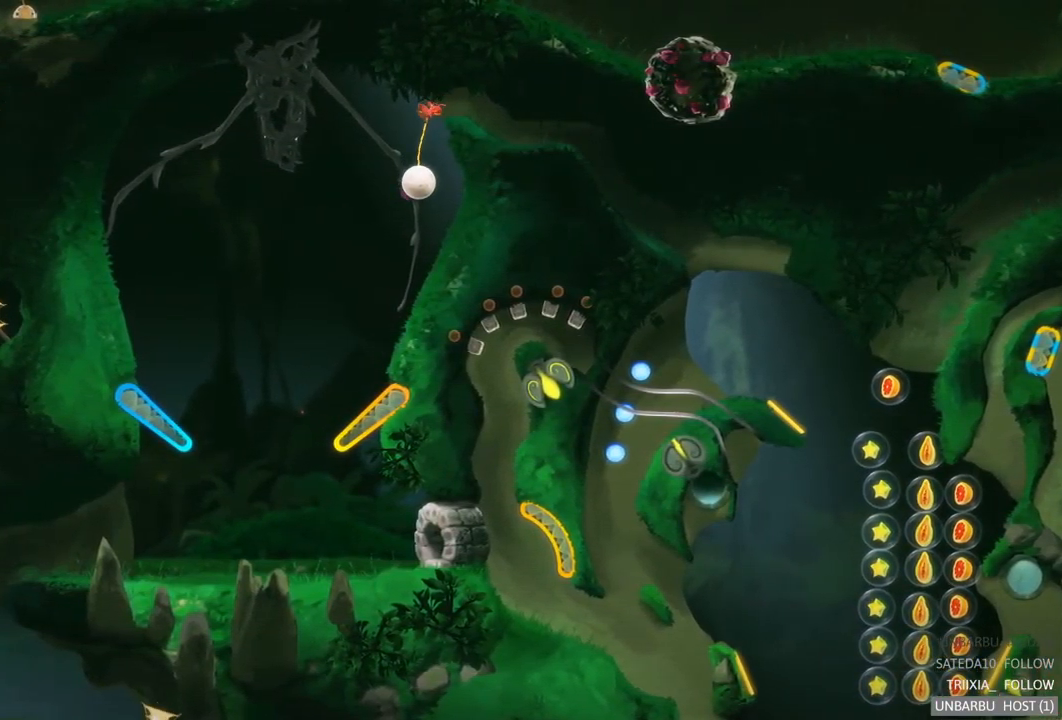
{"buttons": [], "left_stick": "center", "right_stick": "center", "events": []}
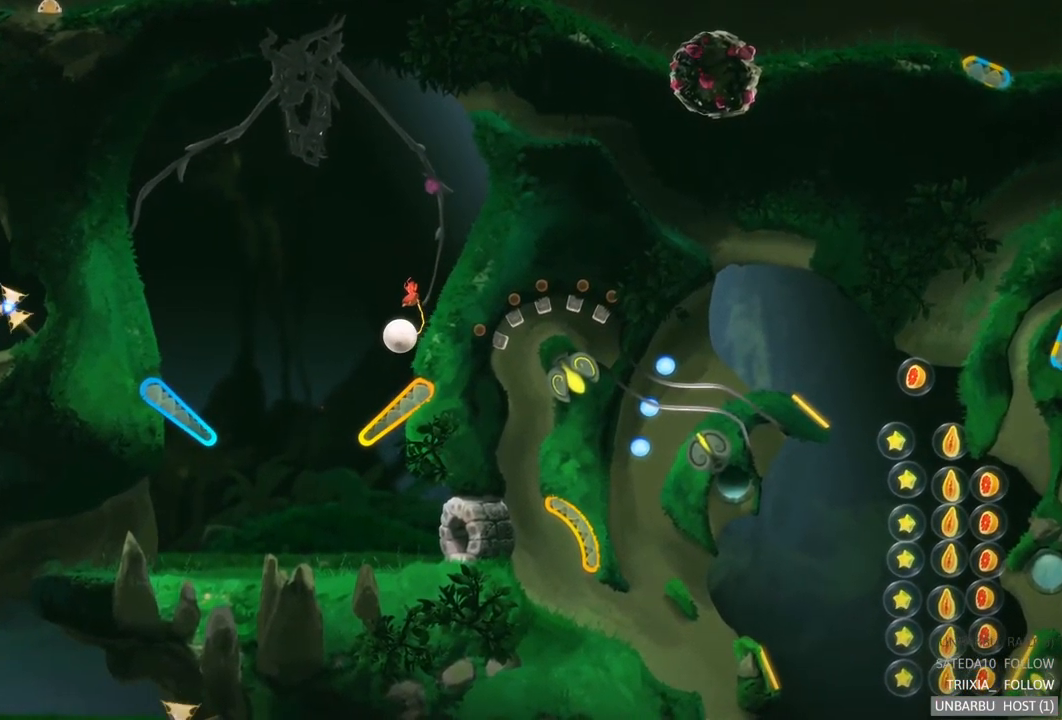
{"buttons": [], "left_stick": "right", "right_stick": "center", "events": [[116, "left_stick", "right"]]}
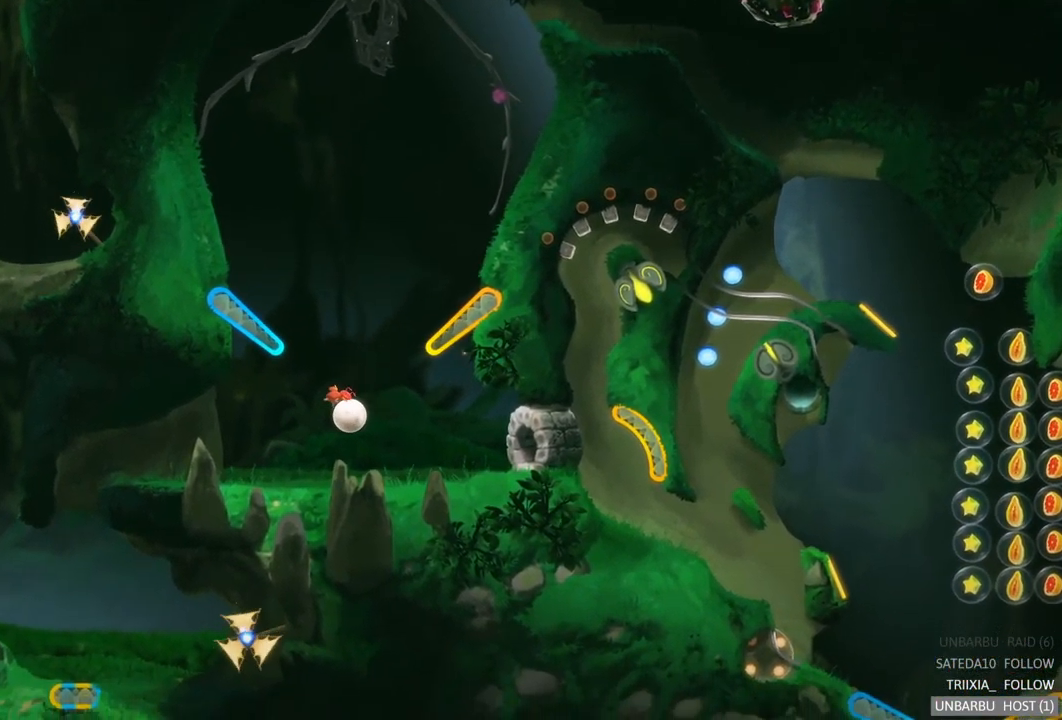
{"buttons": [], "left_stick": "right", "right_stick": "center", "events": []}
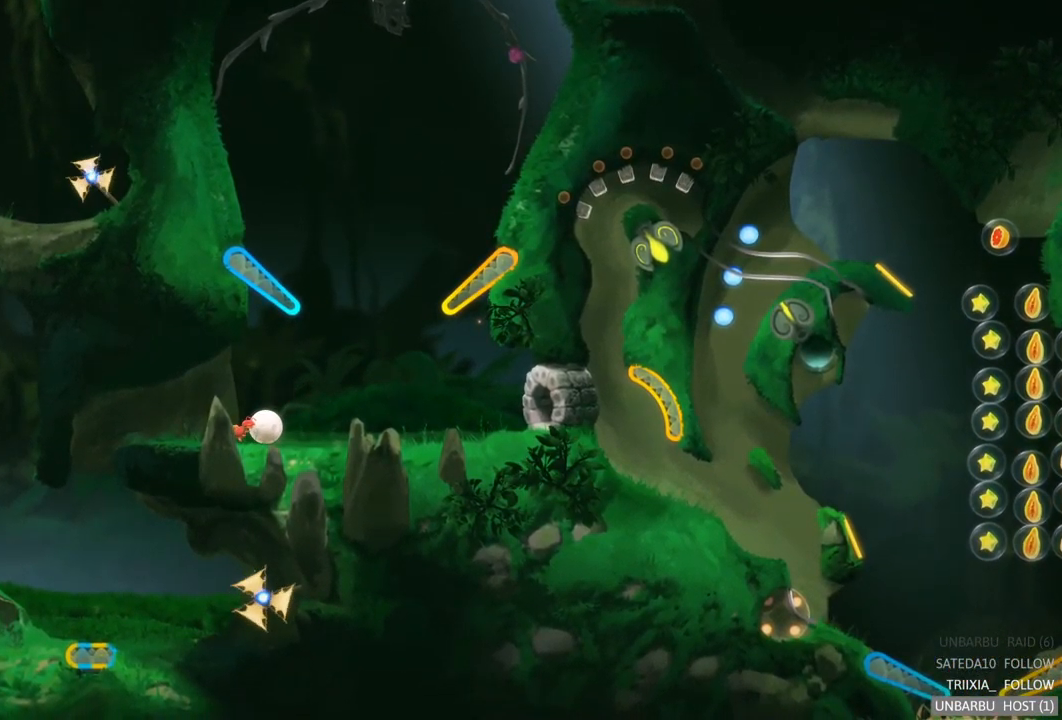
{"buttons": [], "left_stick": "right", "right_stick": "center", "events": []}
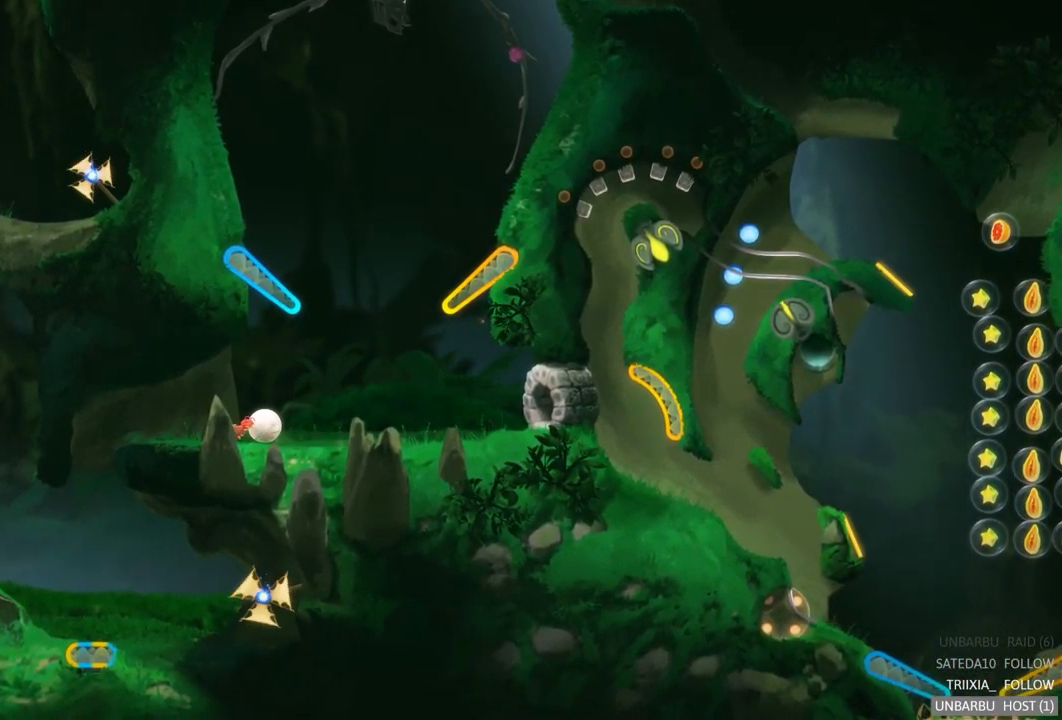
{"buttons": [], "left_stick": "right", "right_stick": "center", "events": []}
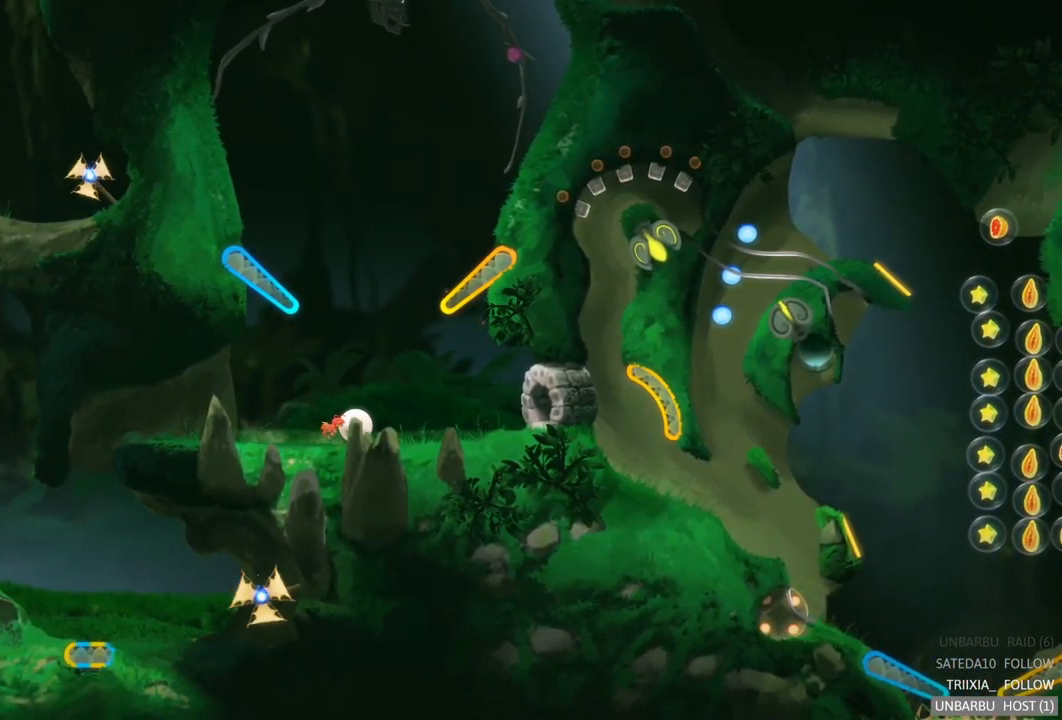
{"buttons": [], "left_stick": "right", "right_stick": "center", "events": []}
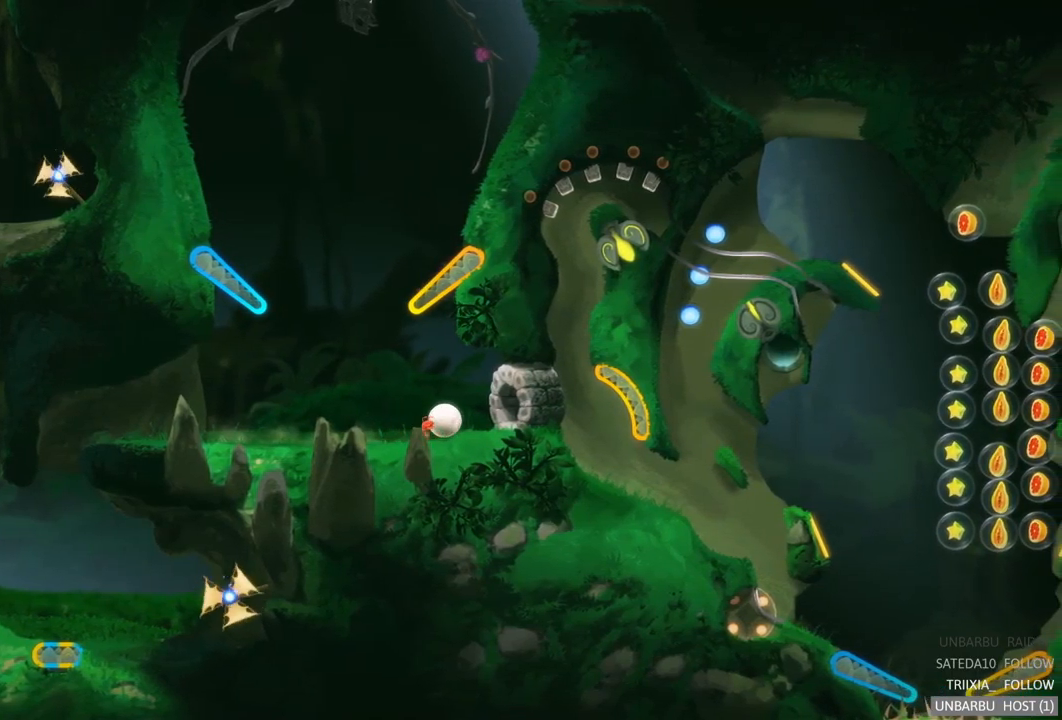
{"buttons": ["A"], "left_stick": "center", "right_stick": "center", "events": [[333, "A", "down"], [383, "left_stick", "center"]]}
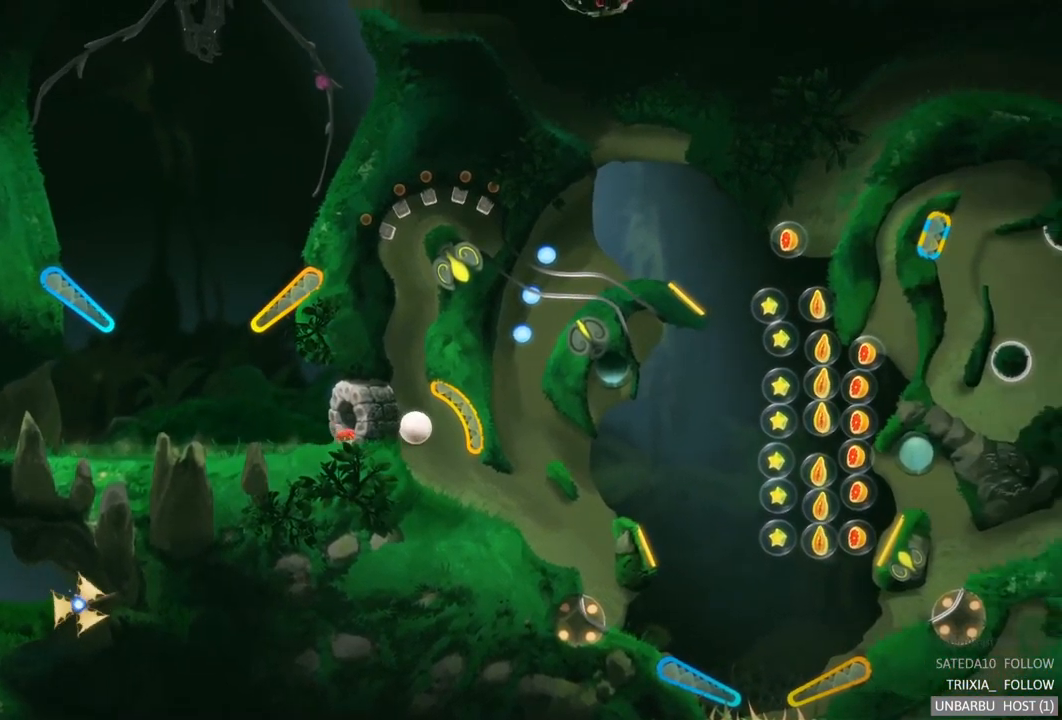
{"buttons": [], "left_stick": "center", "right_stick": "center", "events": [[50, "A", "up"]]}
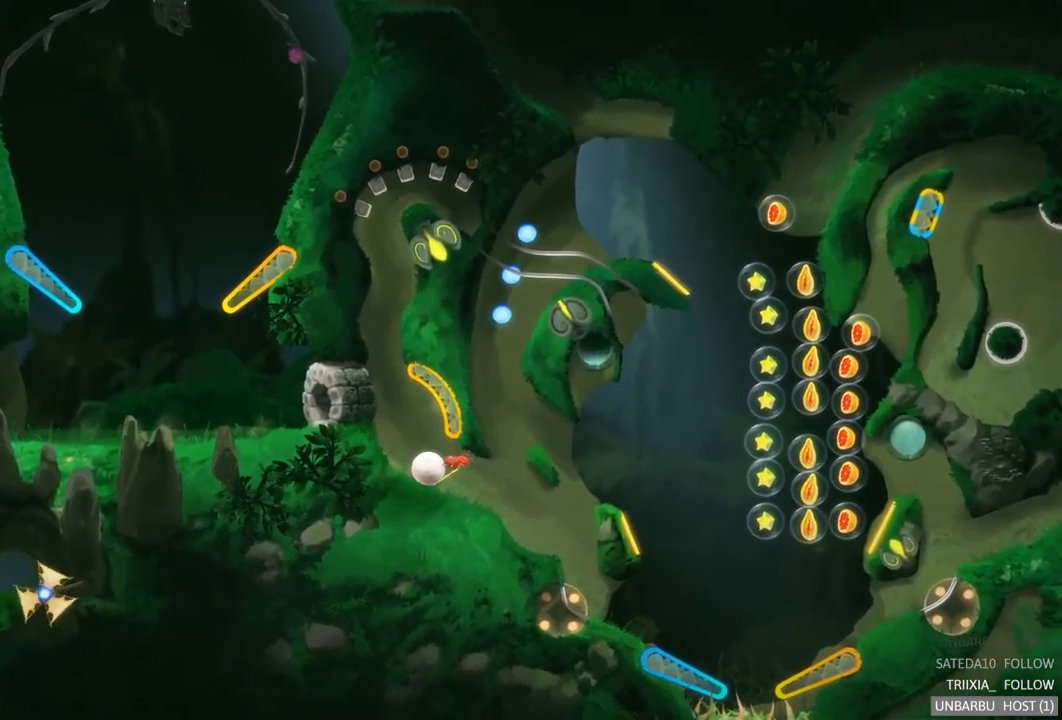
{"buttons": [], "left_stick": "center", "right_stick": "center", "events": []}
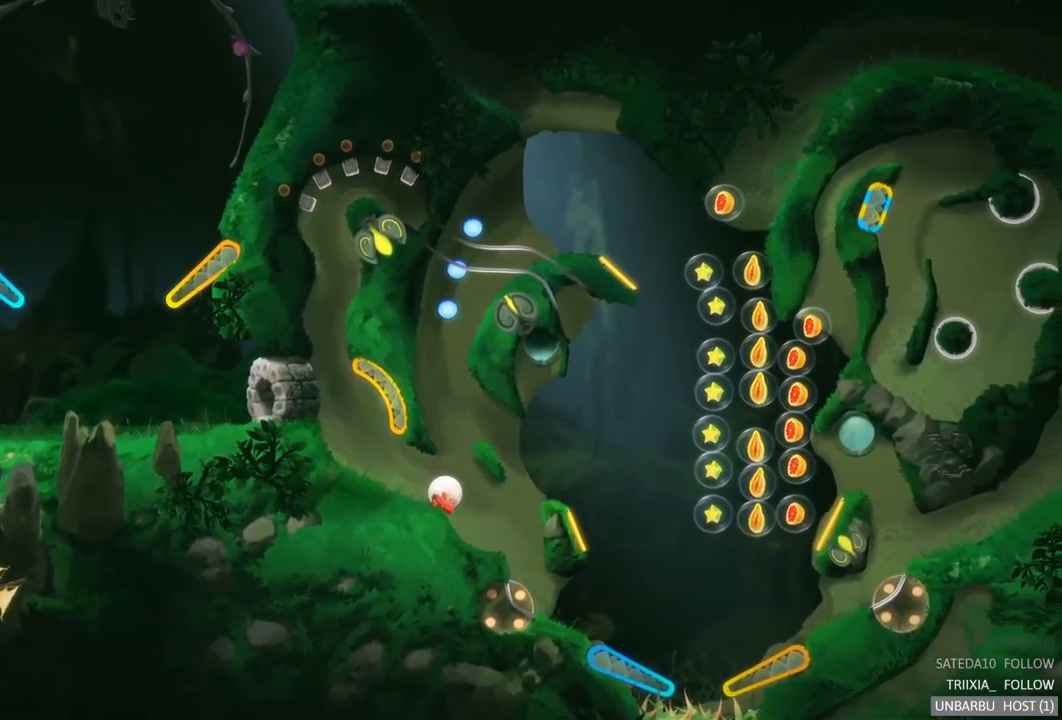
{"buttons": [], "left_stick": "center", "right_stick": "center", "events": []}